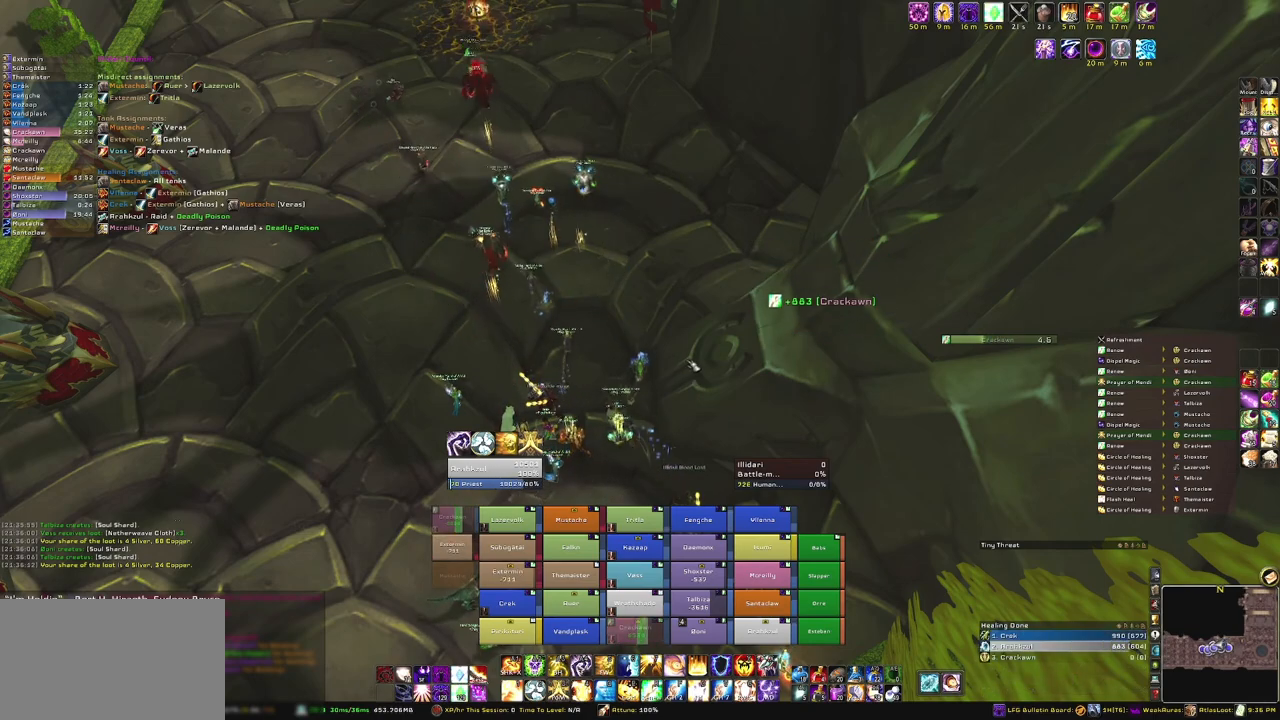
Gameplay with keyboard and mouse; each line is a JSON object with the keys and mouse buttons held at the frame after it. "events" lists presses ("down") and releases ("up") of "1", "2", "3", "4", "5", "a", "alt", "b", "c", "ctrl", "d", "e", "f", "g", "q", "r", "s", "shift", "space", "t", "tab", "tilde", "v", "w", "x", "z", "mouse_left", "mouse_wheel", "mouse_right", "mouse_mb4" and "mouse_mb5" between this image and that frame as [ms after this image, input, new state], when the widget could be followed in between. "mouse_left", "mouse_wheel", "mouse_right", "mouse_mb4", "mouse_mb5" = the "left", "wheel", "right", "mb4", "mb5" buttons of the "mouse" list. No other keys are recorded. "wheel" means that the mouse wheel is clicked or scrolled. Mouse movement is not recorded.
{"keys": [], "mouse": ["right"], "events": [[367, "mouse_right", "down"]]}
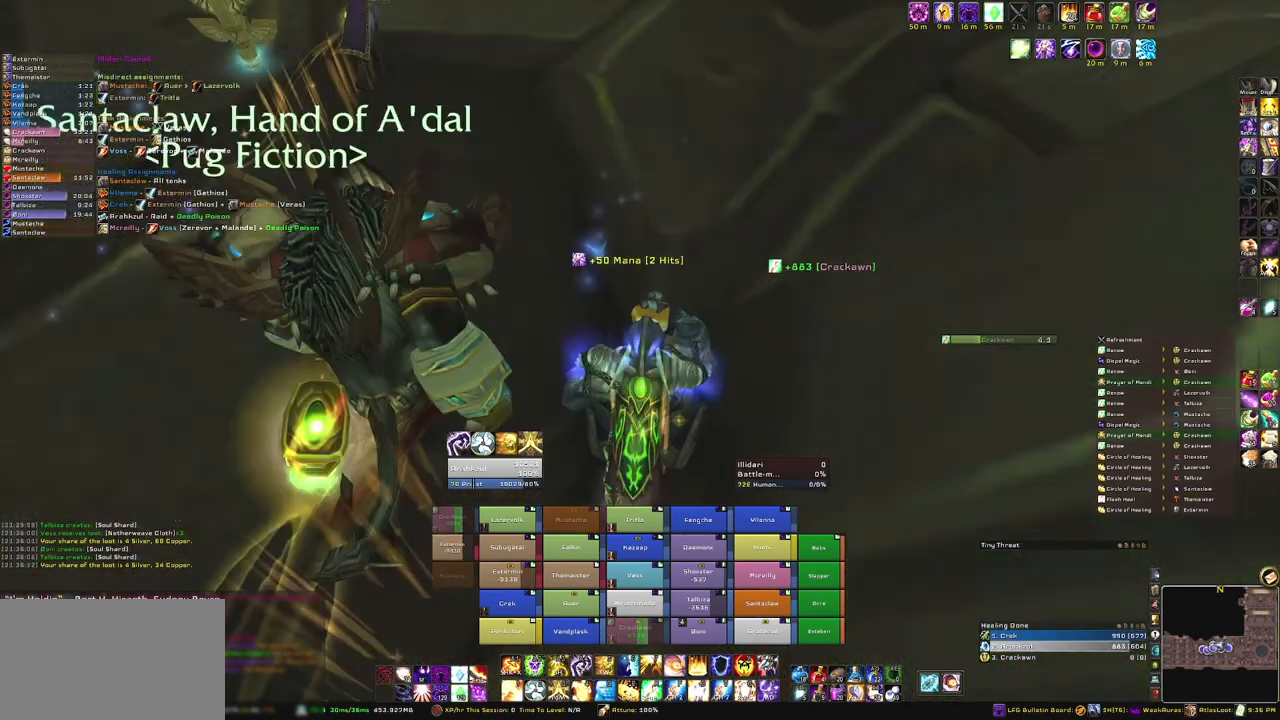
{"keys": [], "mouse": ["right"], "events": []}
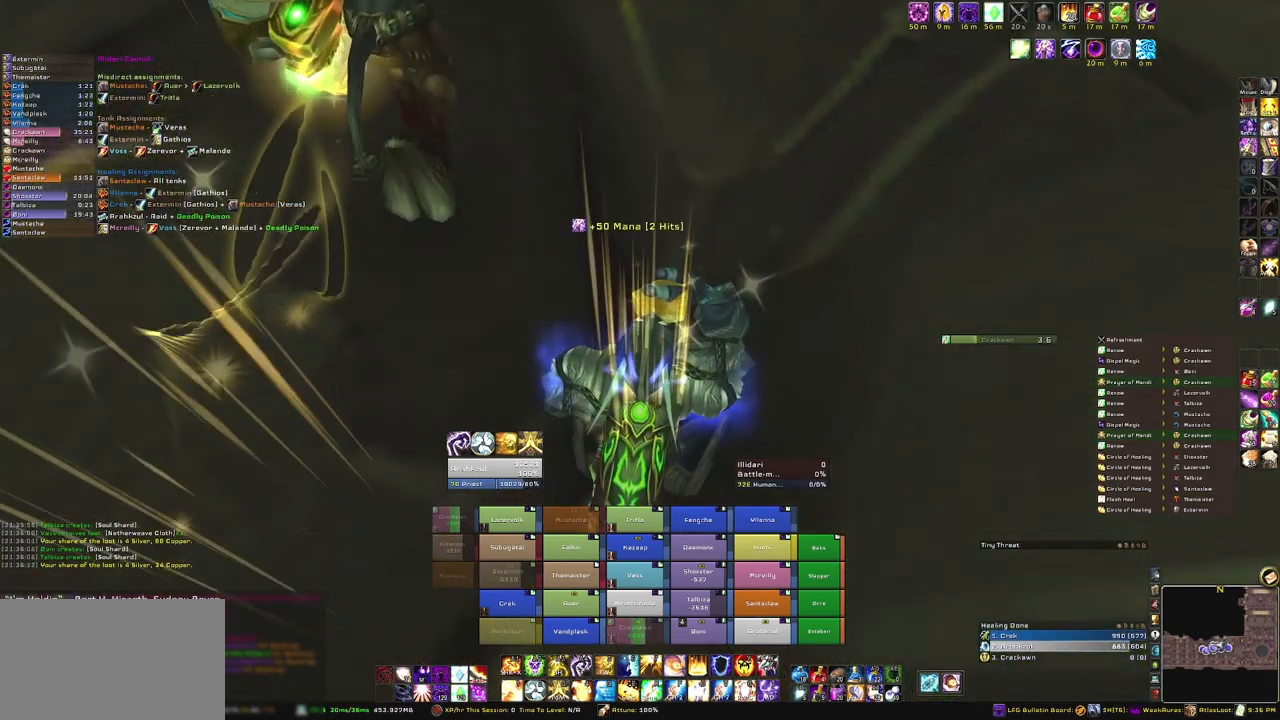
{"keys": [], "mouse": ["right"], "events": []}
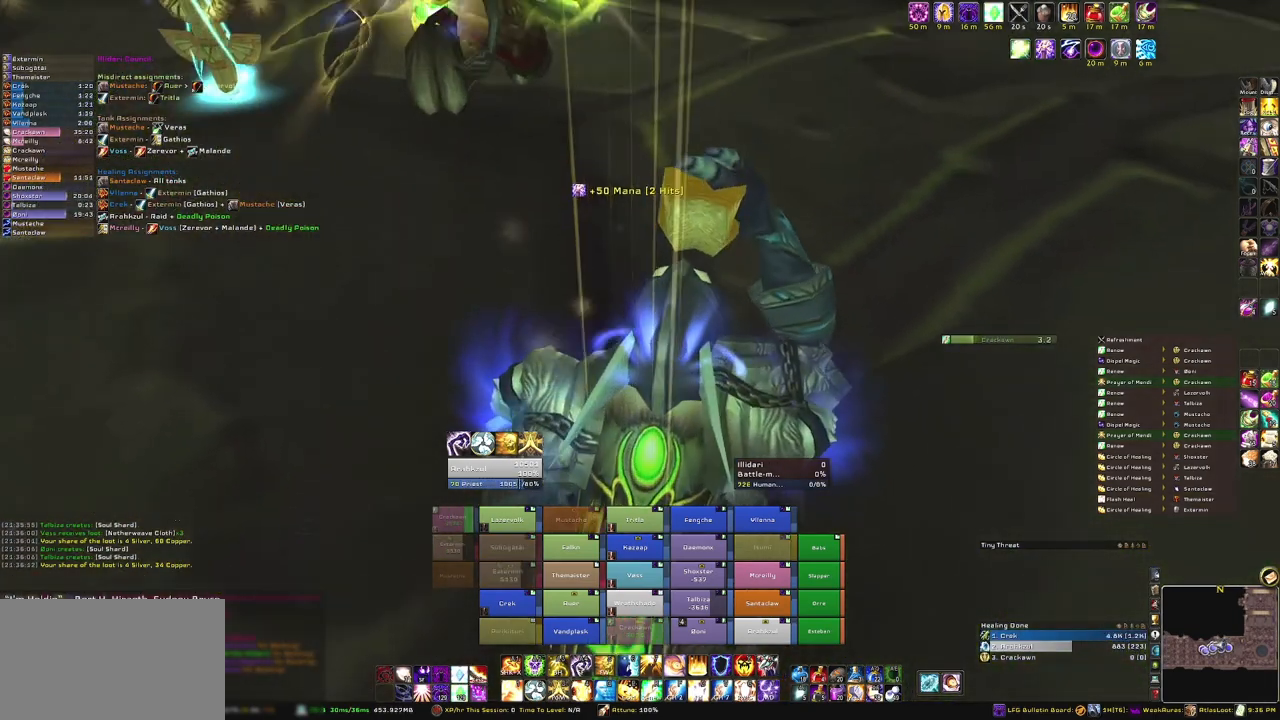
{"keys": [], "mouse": ["right"], "events": []}
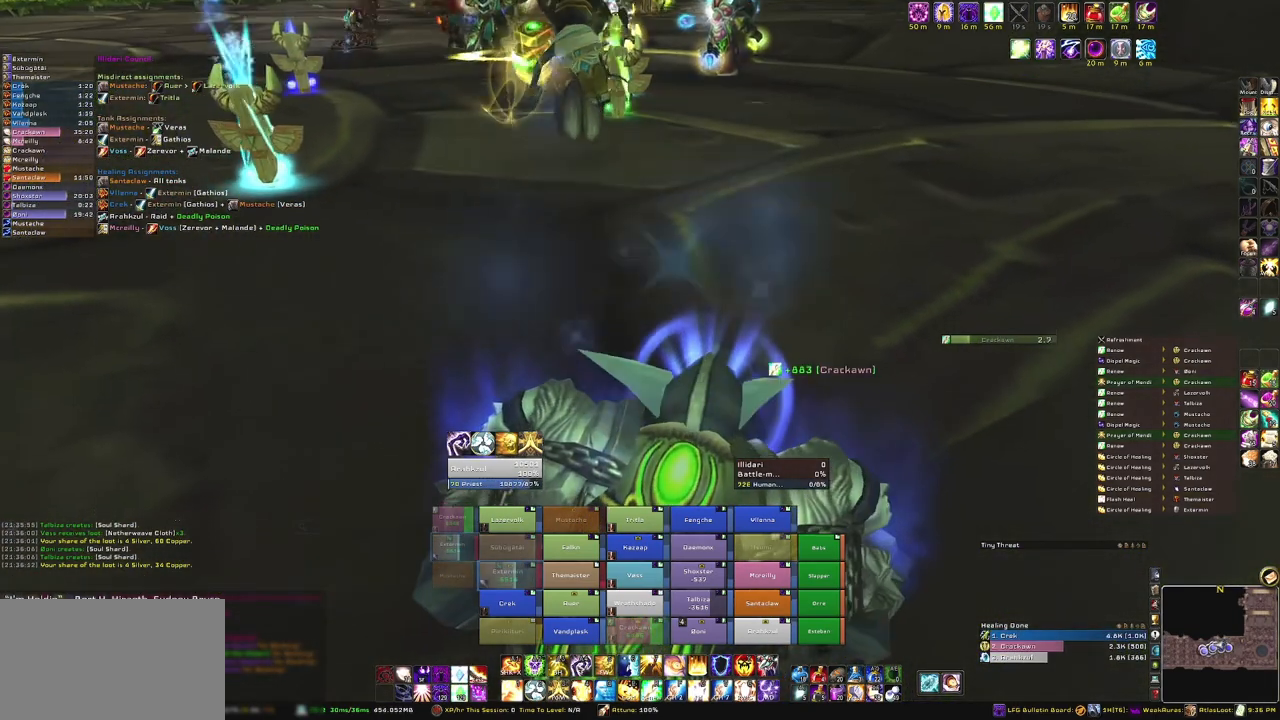
{"keys": [], "mouse": ["right"], "events": []}
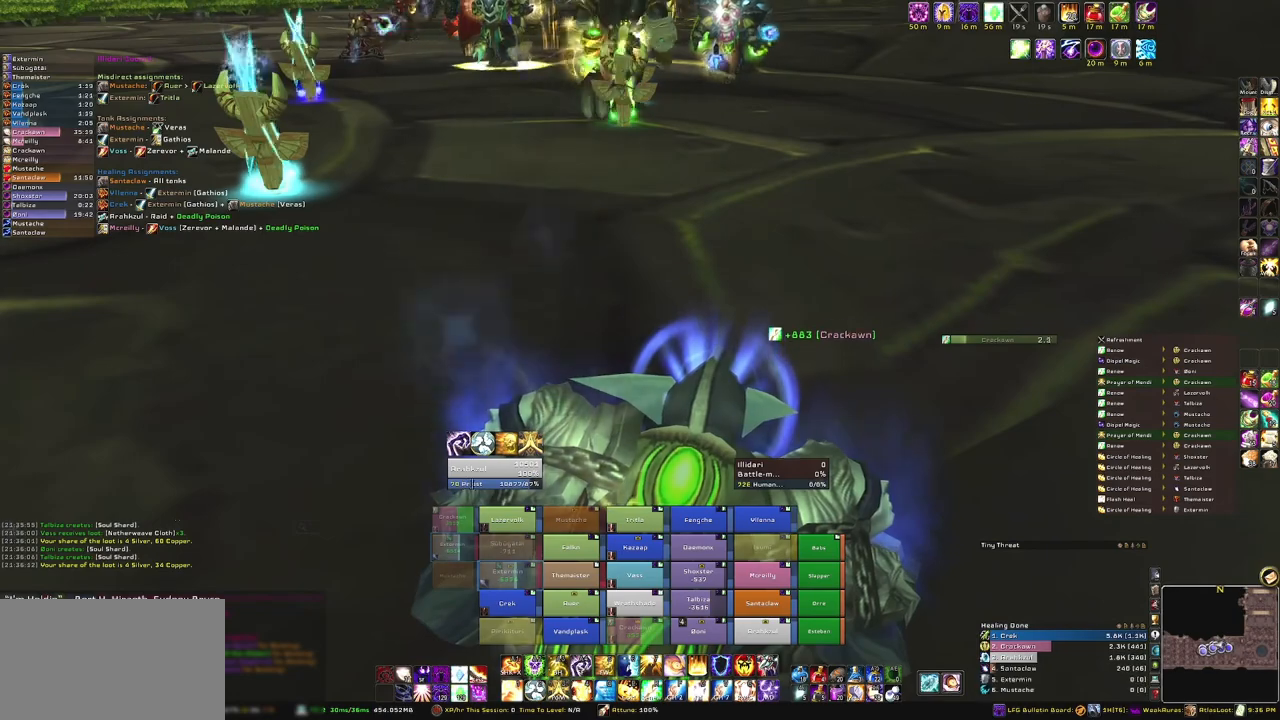
{"keys": [], "mouse": ["right"], "events": []}
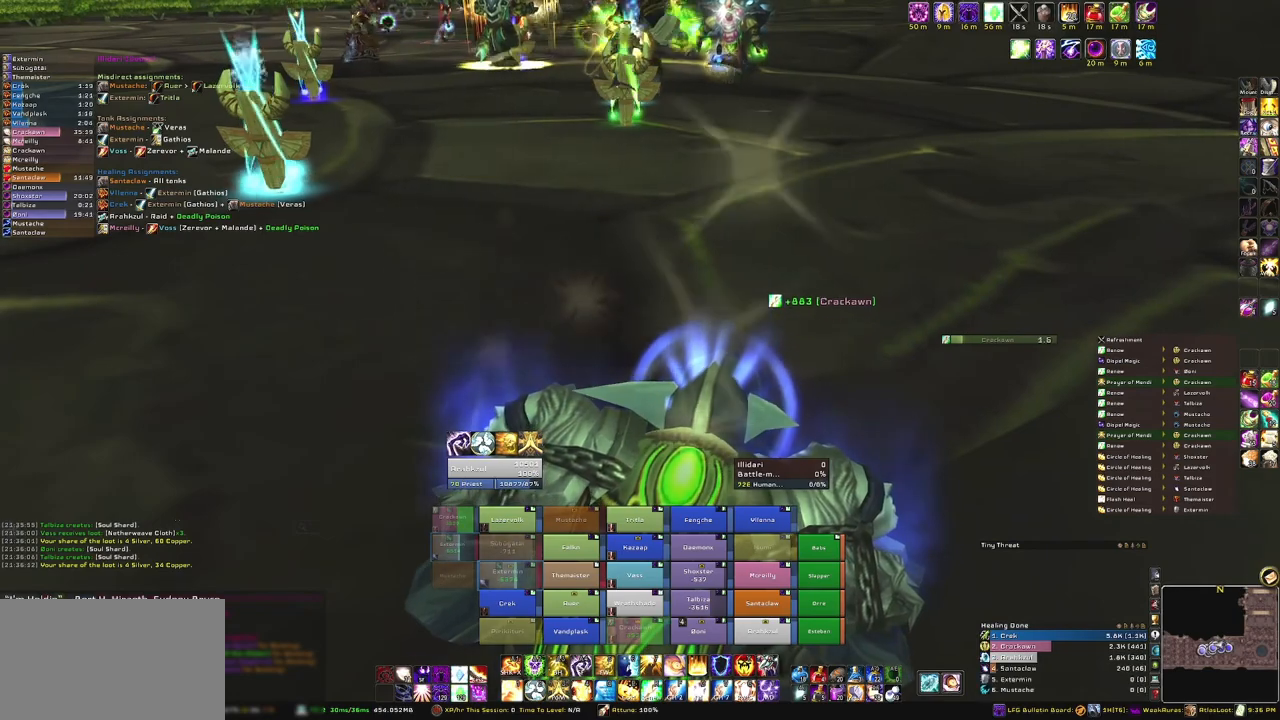
{"keys": [], "mouse": ["right"], "events": []}
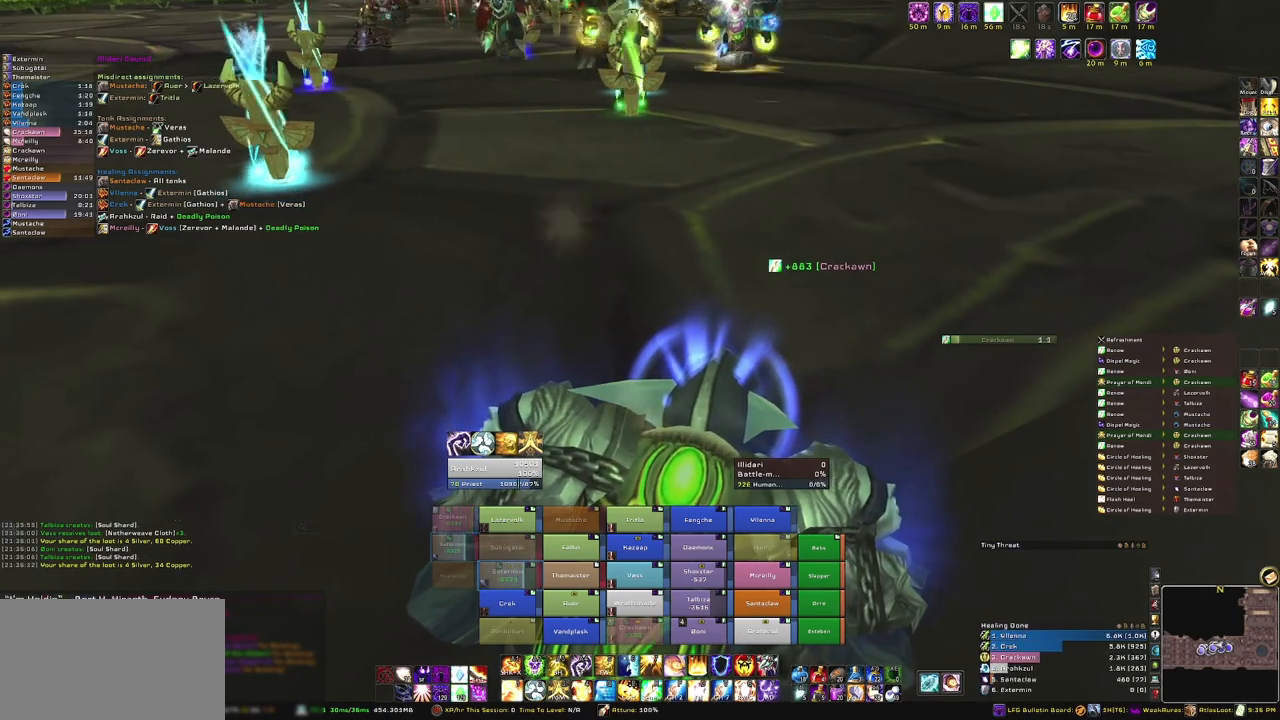
{"keys": ["w"], "mouse": ["right"], "events": [[401, "w", "down"]]}
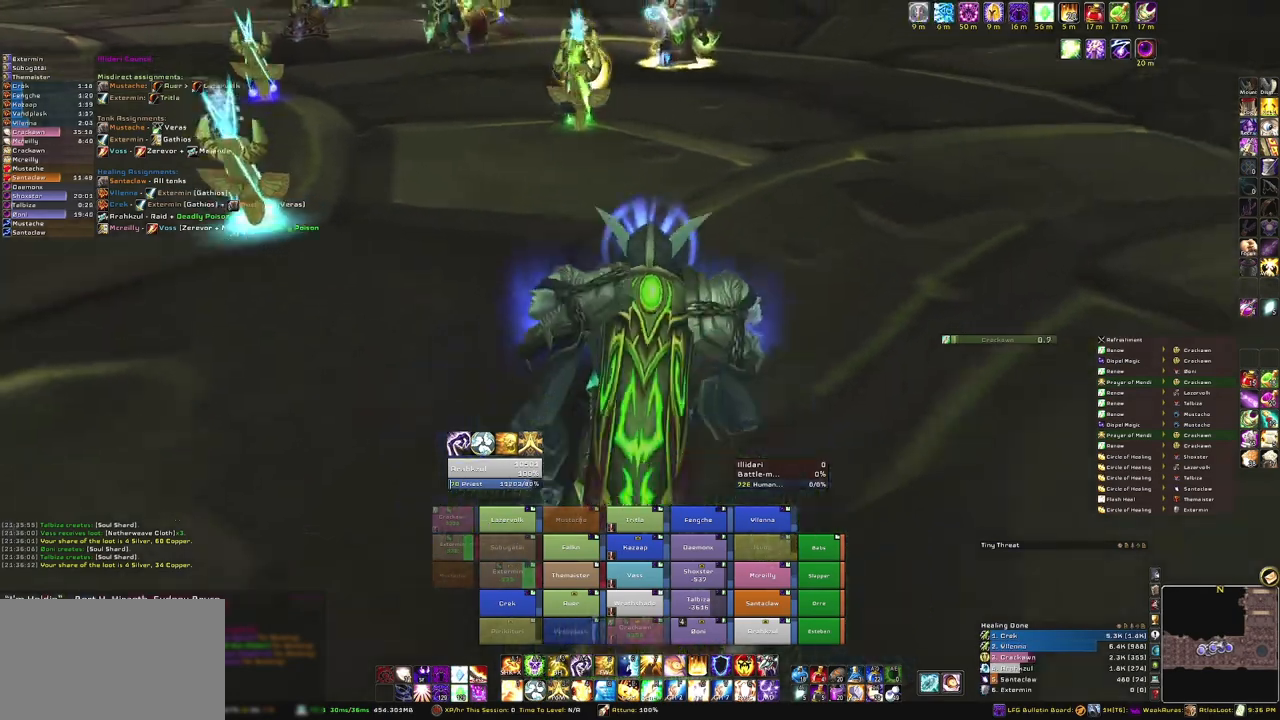
{"keys": ["w"], "mouse": [], "events": [[33, "mouse_right", "up"]]}
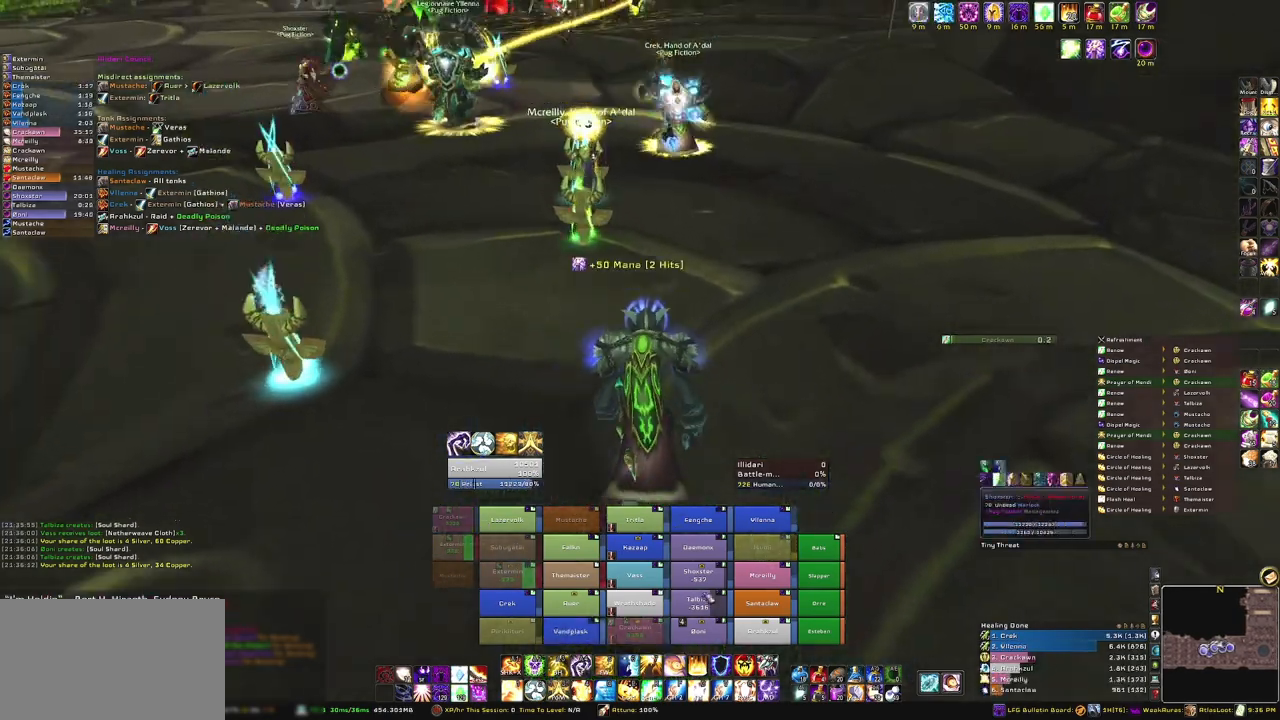
{"keys": ["w"], "mouse": [], "events": [[234, "r", "down"], [434, "r", "up"]]}
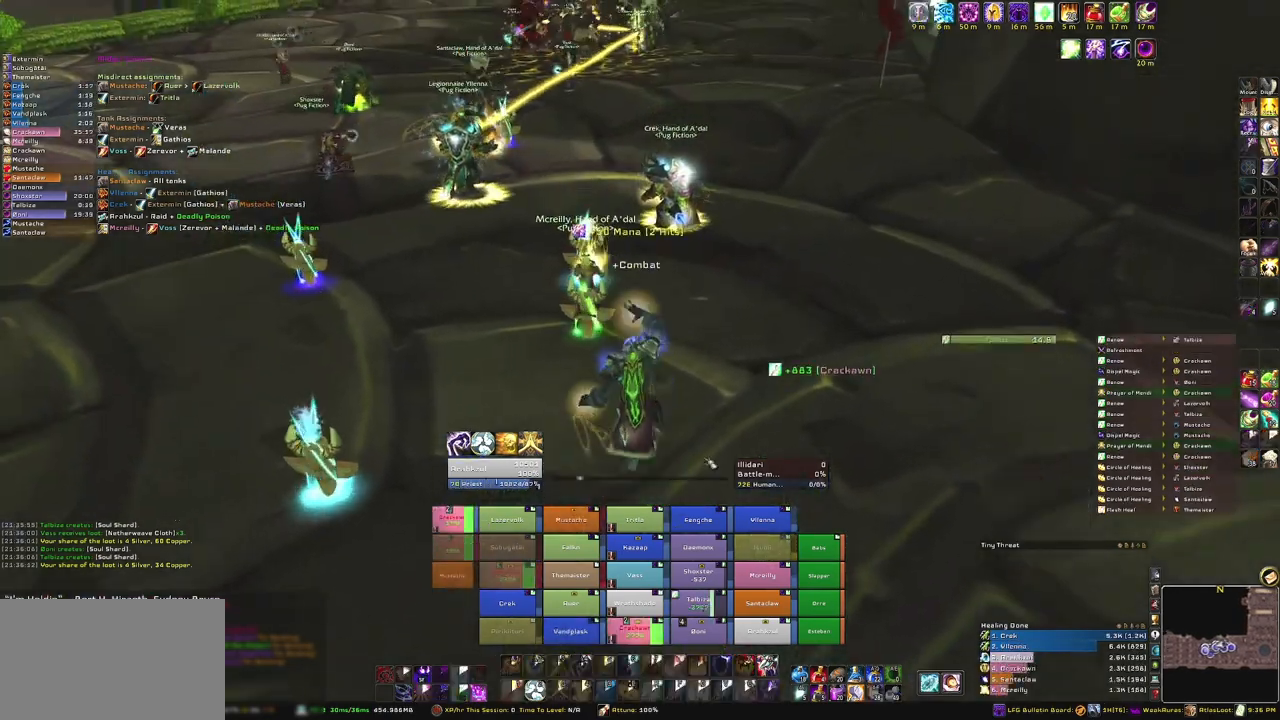
{"keys": ["w"], "mouse": [], "events": [[66, "a", "down"], [66, "mouse_right", "down"], [300, "a", "up"], [300, "mouse_right", "up"]]}
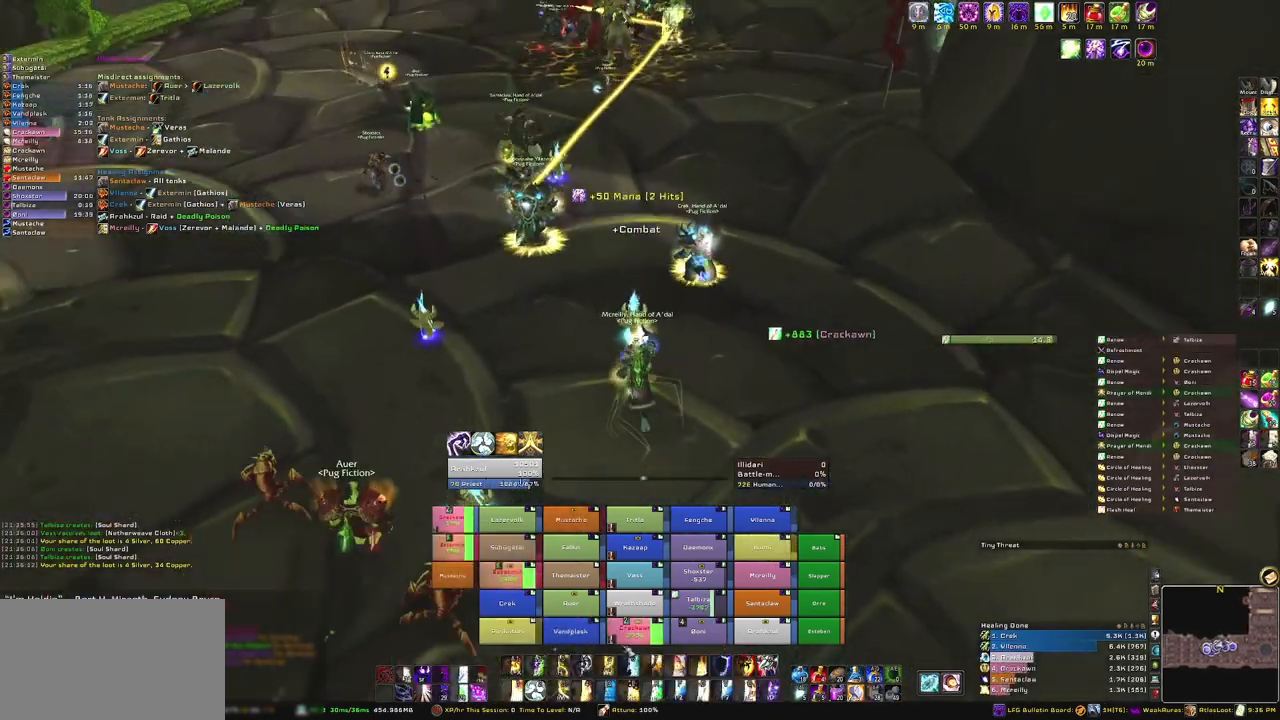
{"keys": [], "mouse": [], "events": [[367, "w", "up"]]}
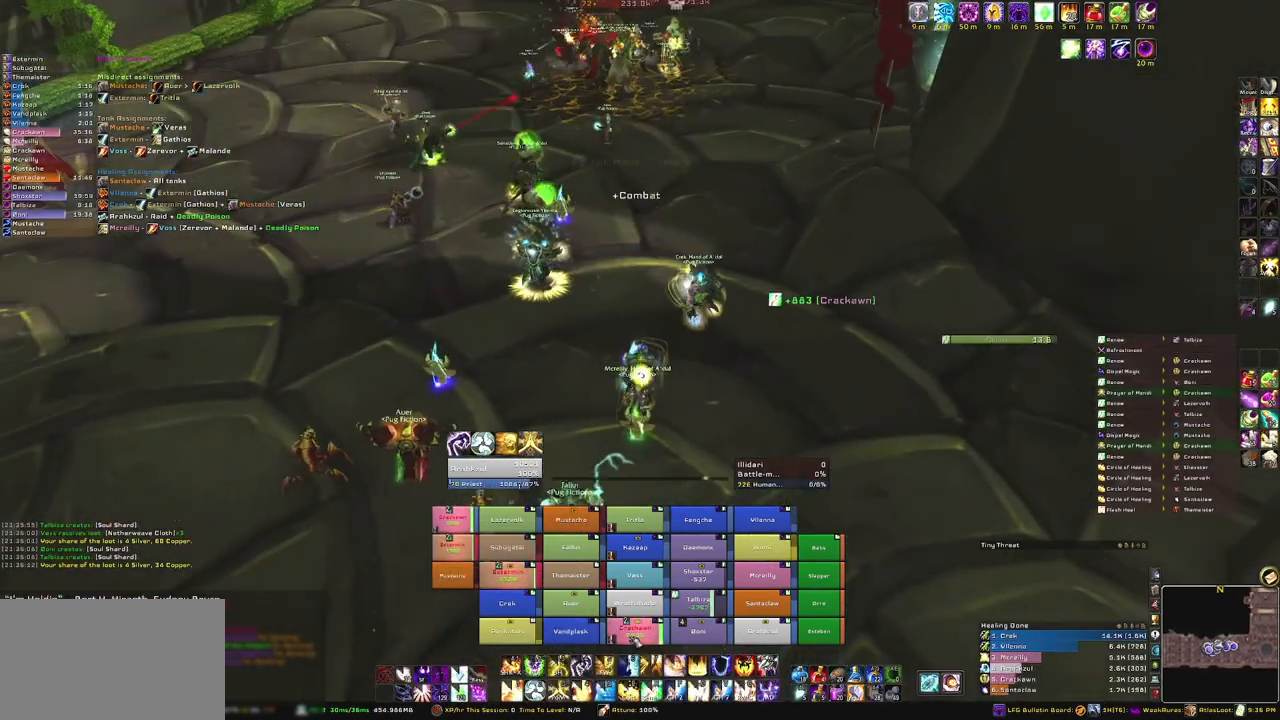
{"keys": ["a"], "mouse": ["right"], "events": [[66, "r", "down"], [200, "r", "up"], [300, "mouse_right", "down"], [333, "a", "down"]]}
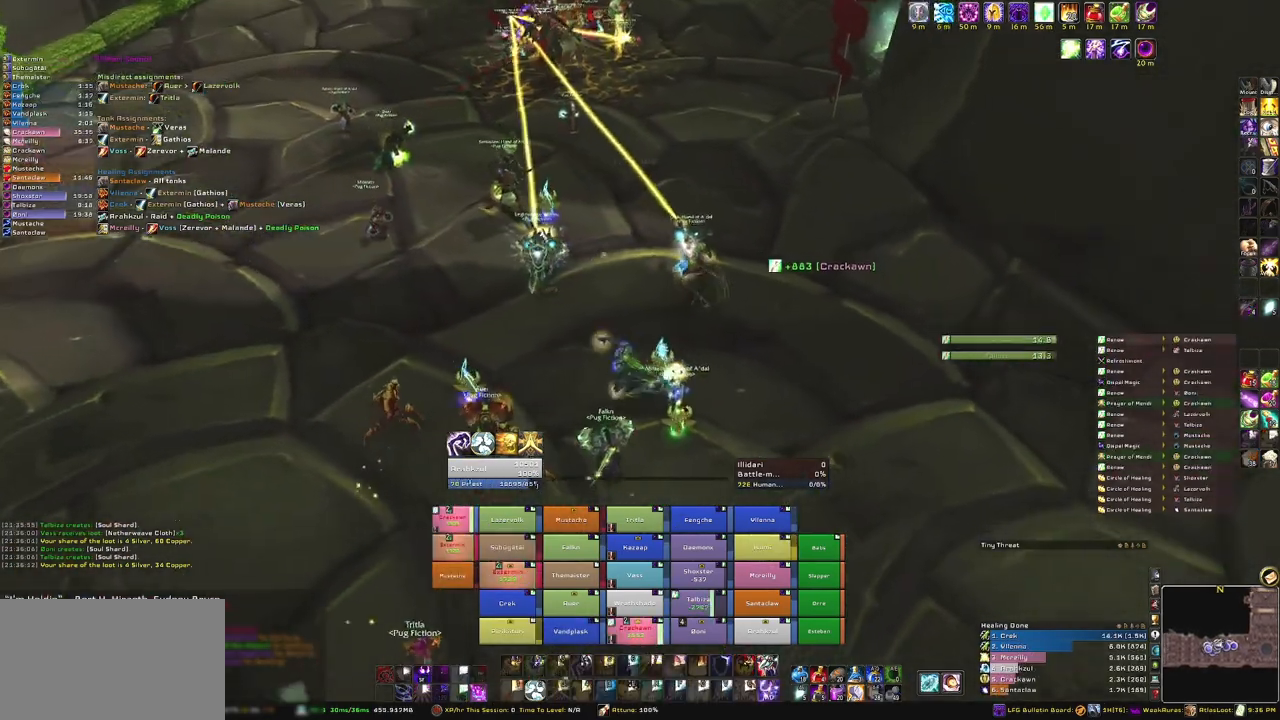
{"keys": ["w"], "mouse": [], "events": [[34, "w", "down"], [67, "a", "up"], [134, "mouse_right", "up"]]}
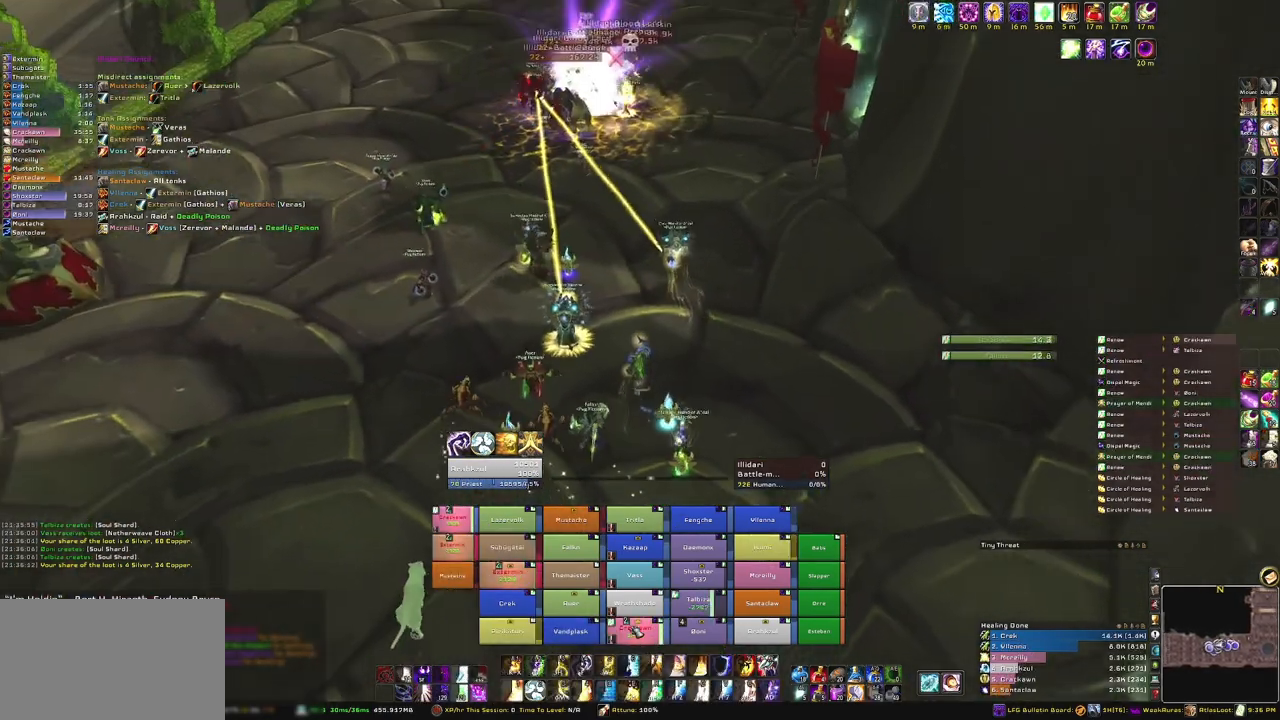
{"keys": ["3"], "mouse": [], "events": [[233, "w", "up"], [467, "3", "down"]]}
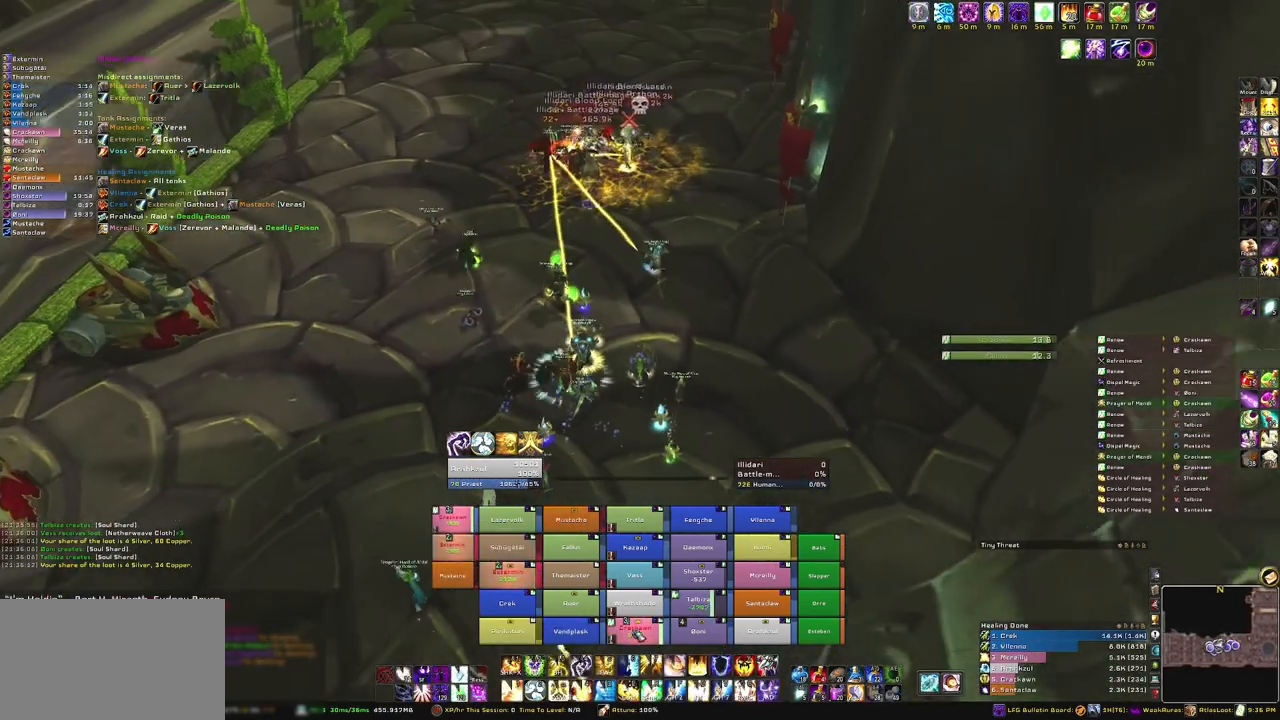
{"keys": ["w"], "mouse": ["right"], "events": [[100, "3", "up"], [267, "mouse_right", "down"], [401, "w", "down"]]}
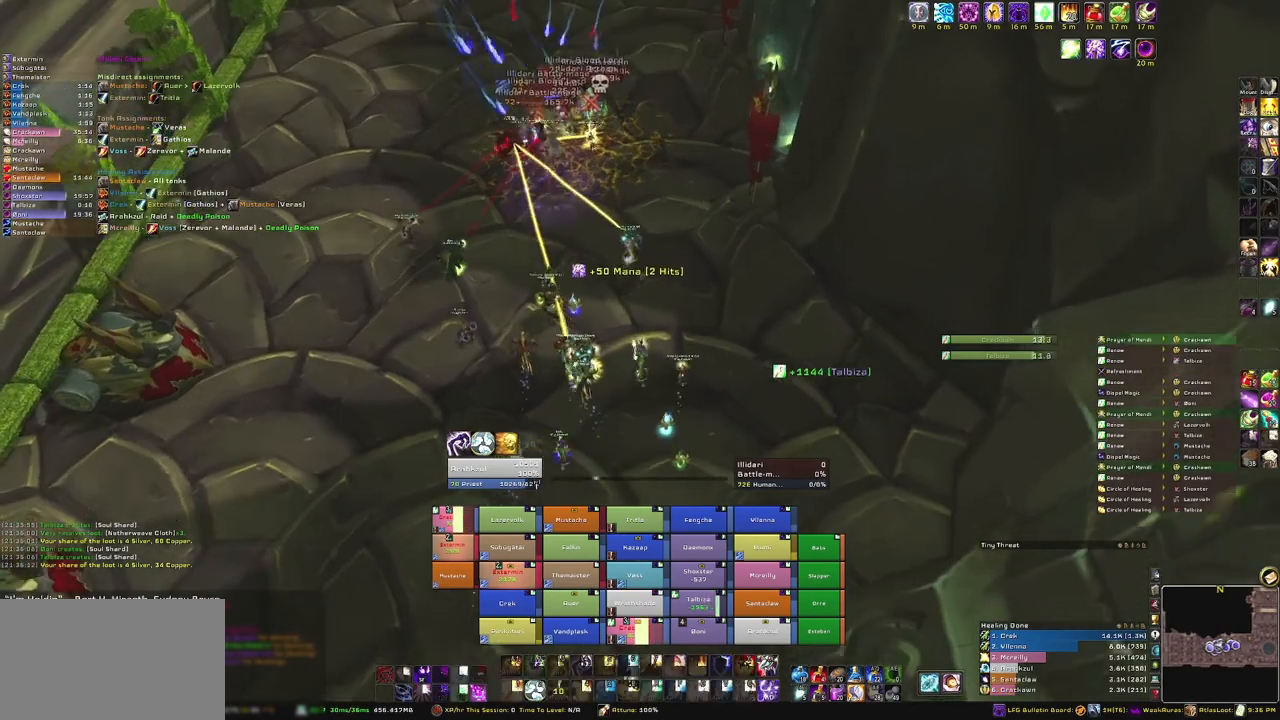
{"keys": ["w"], "mouse": [], "events": [[300, "d", "down"], [300, "w", "up"], [400, "mouse_right", "up"], [500, "d", "up"], [500, "w", "down"]]}
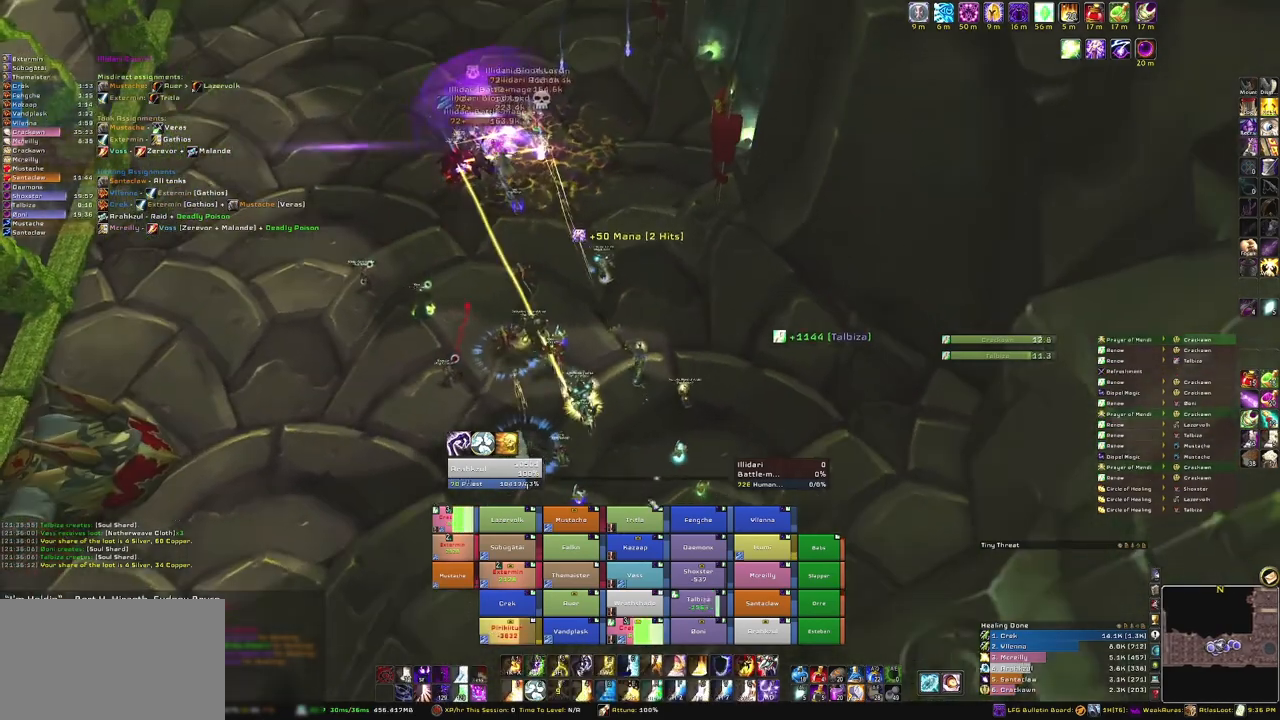
{"keys": ["w"], "mouse": [], "events": []}
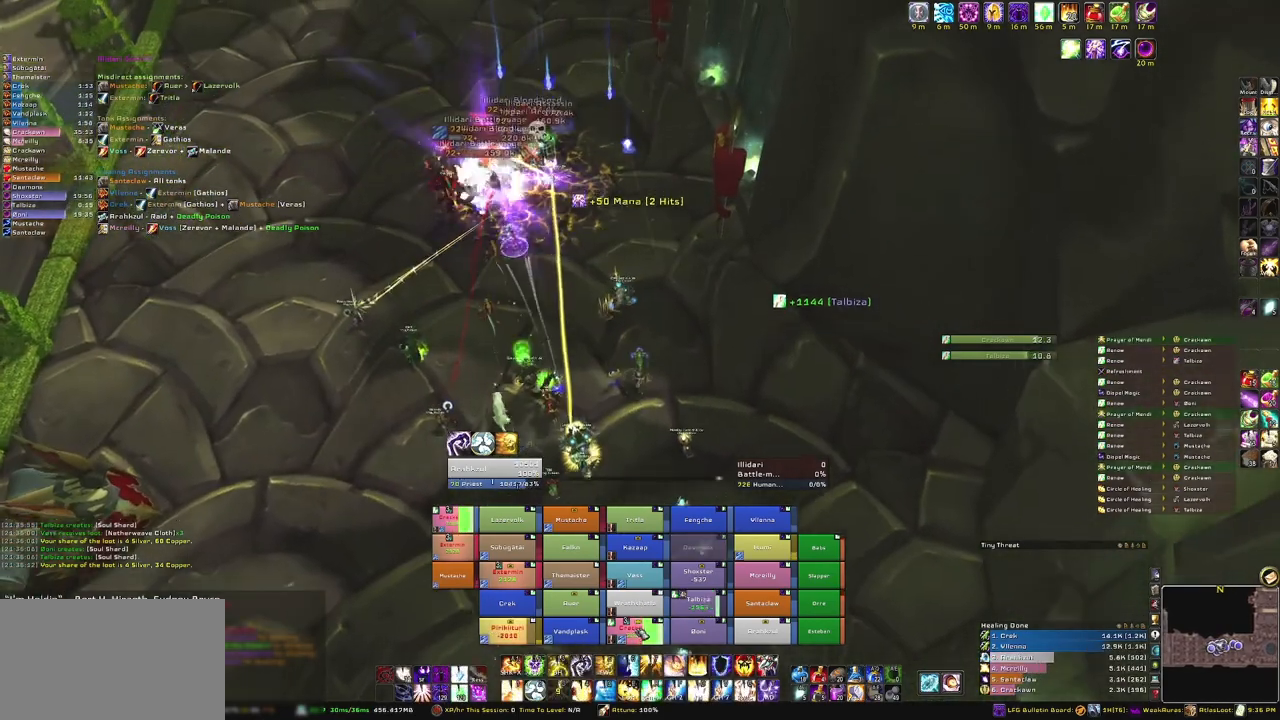
{"keys": ["c"], "mouse": [], "events": [[100, "w", "up"], [433, "c", "down"]]}
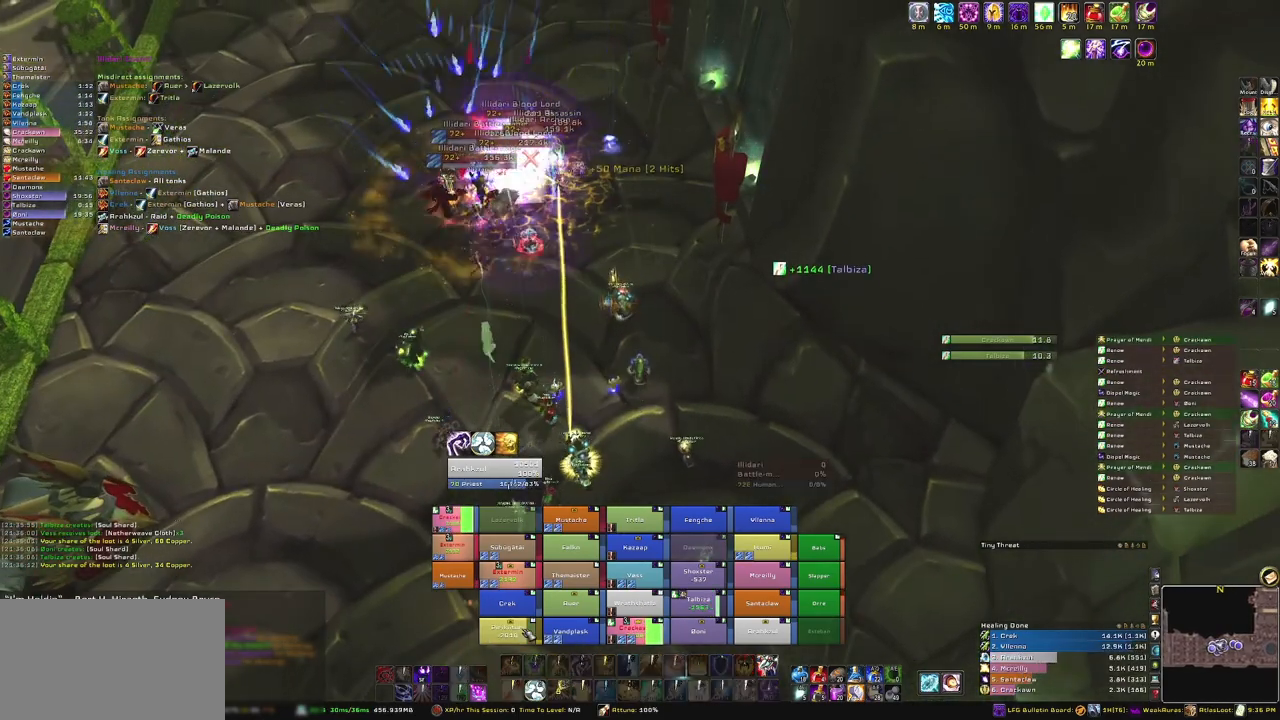
{"keys": [], "mouse": ["right"], "events": [[67, "c", "up"], [401, "mouse_right", "down"]]}
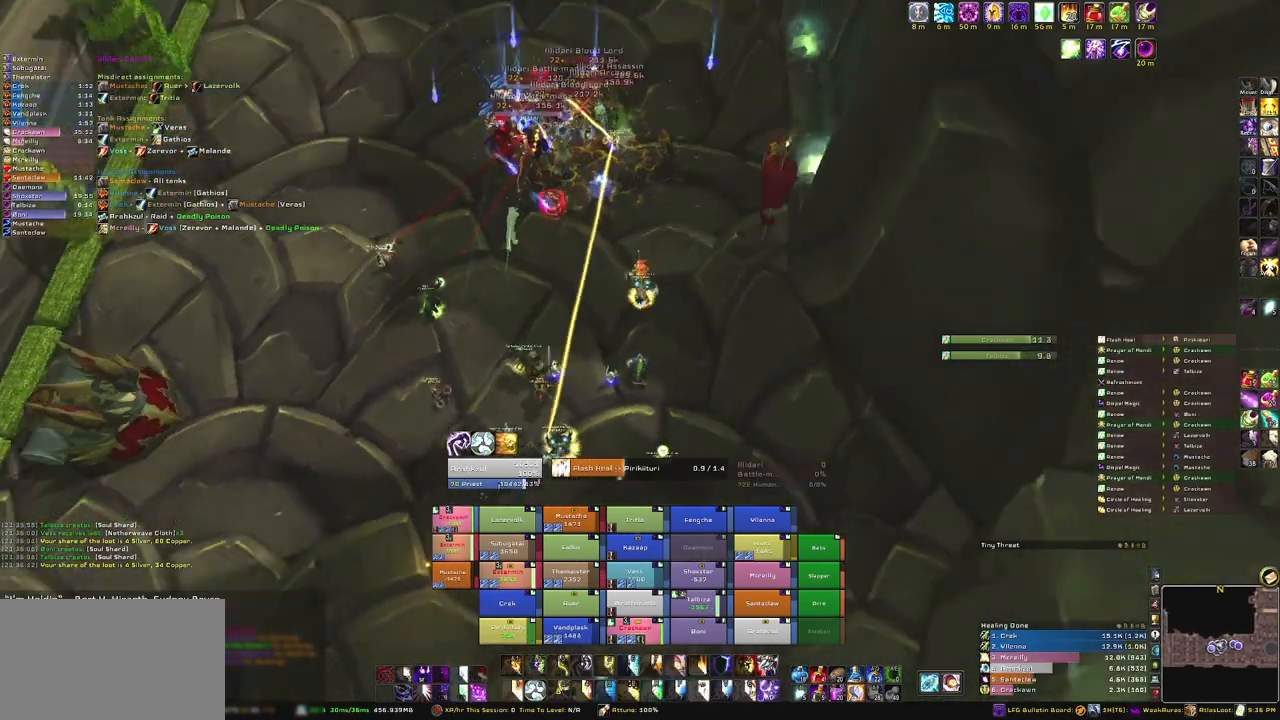
{"keys": [], "mouse": [], "events": [[133, "mouse_right", "up"]]}
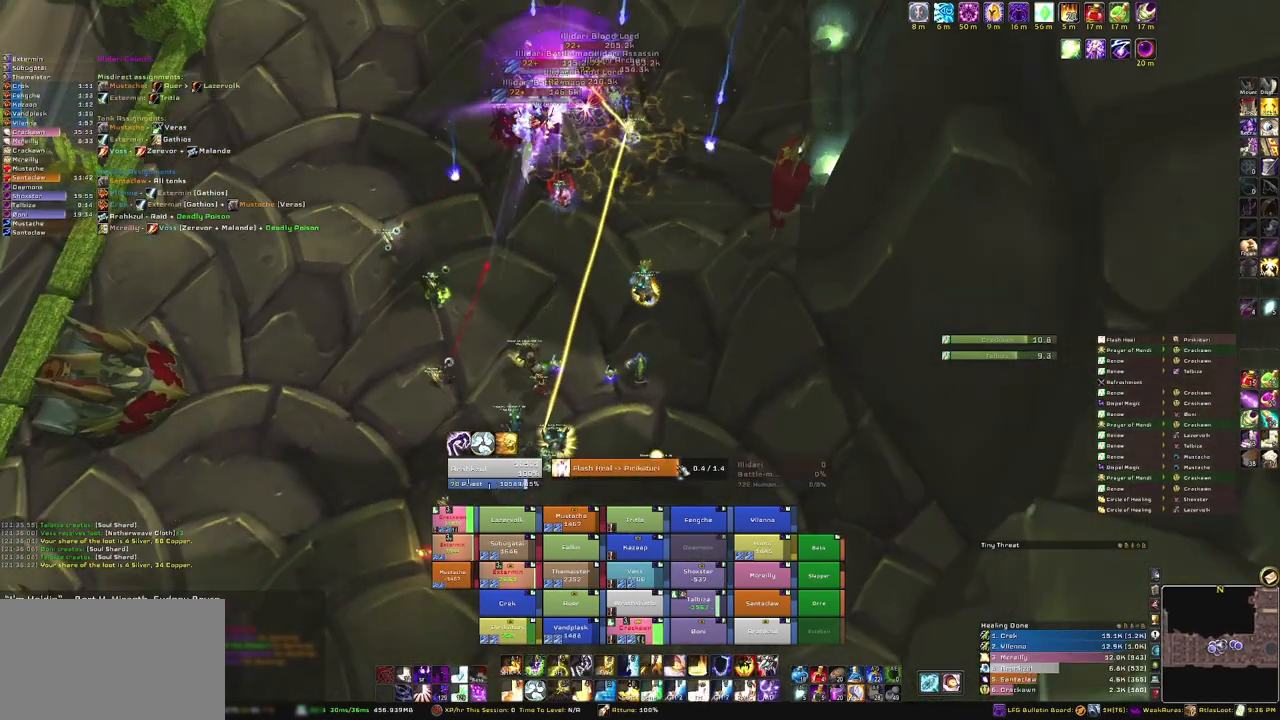
{"keys": [], "mouse": [], "events": []}
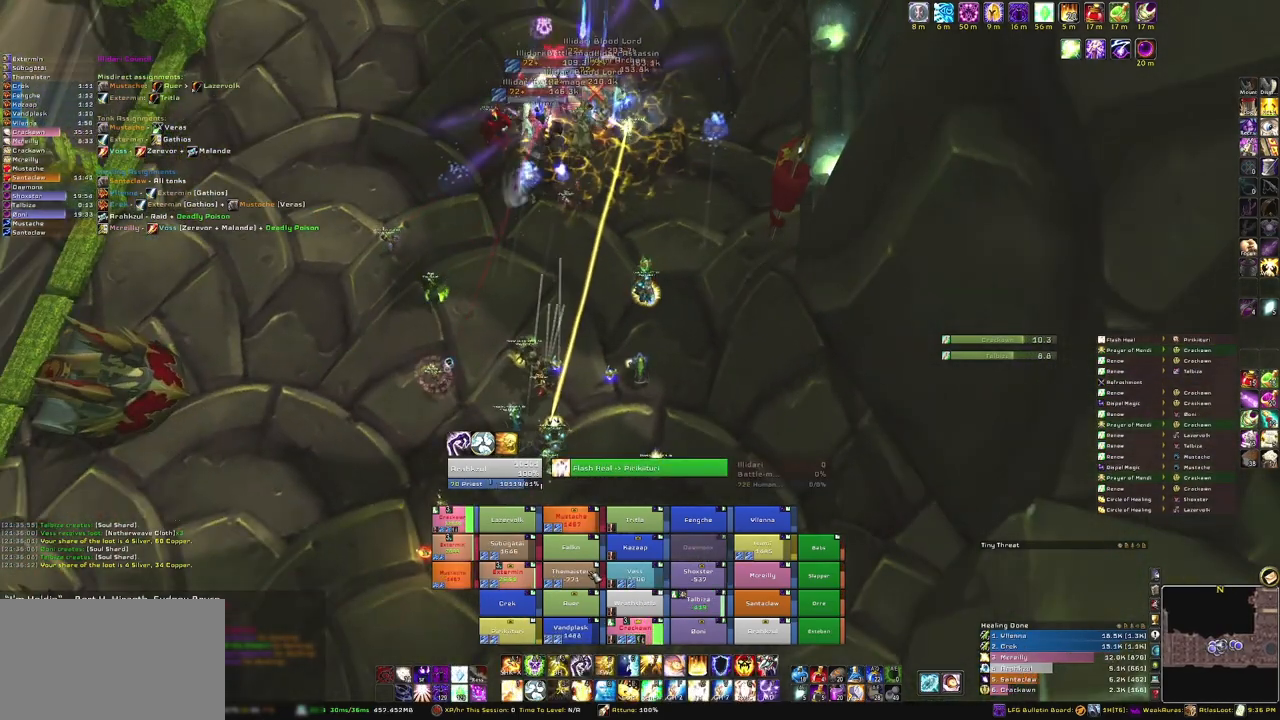
{"keys": [], "mouse": [], "events": [[66, "e", "down"], [200, "e", "up"]]}
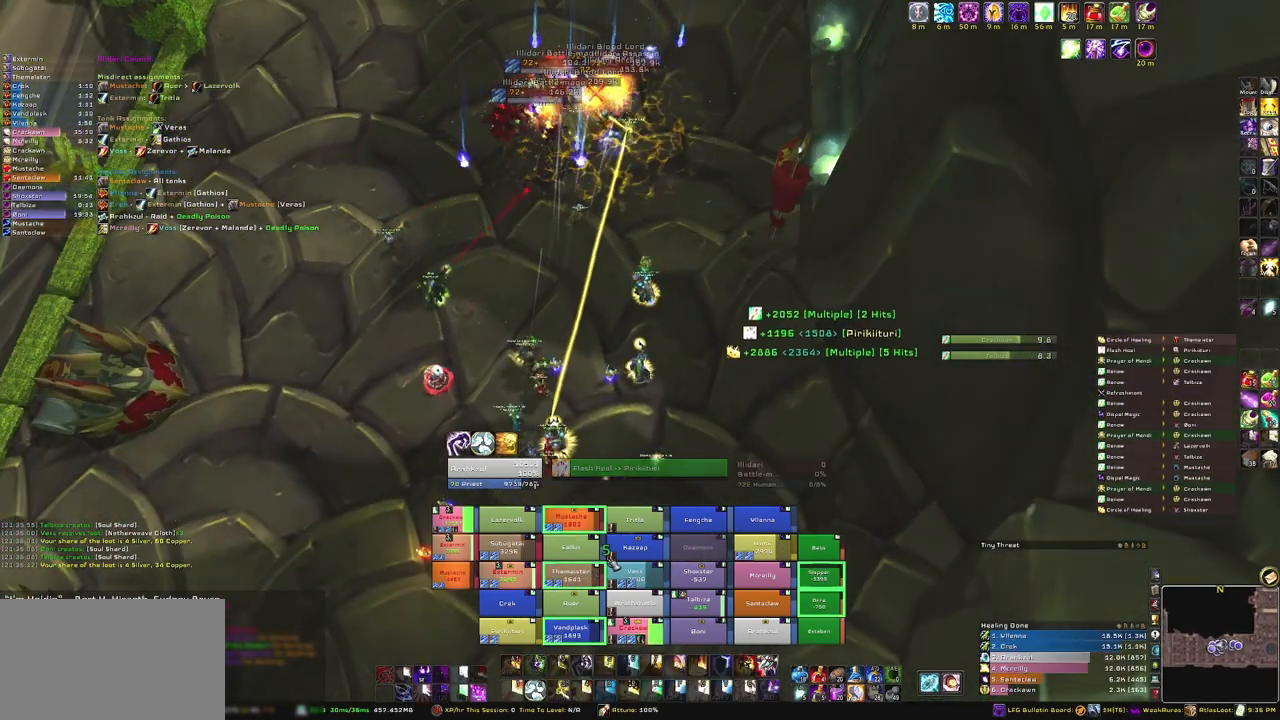
{"keys": [], "mouse": [], "events": []}
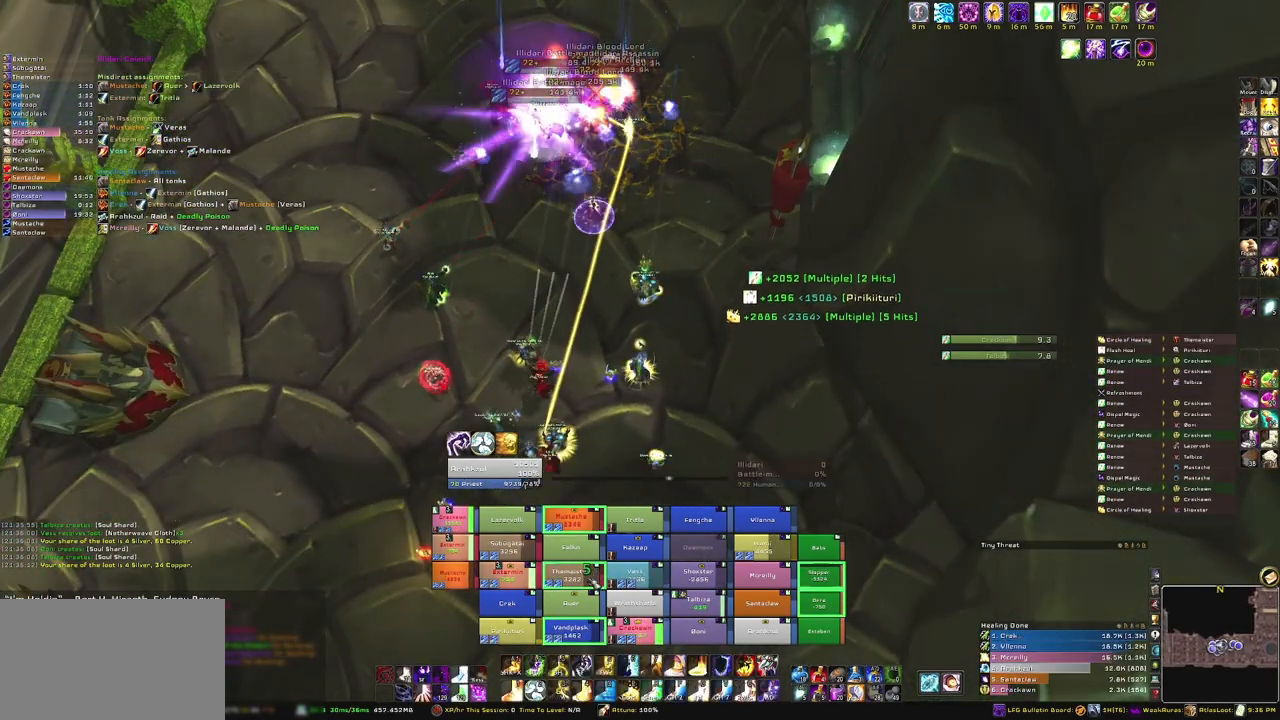
{"keys": ["e"], "mouse": [], "events": [[233, "e", "down"], [333, "e", "up"], [467, "e", "down"]]}
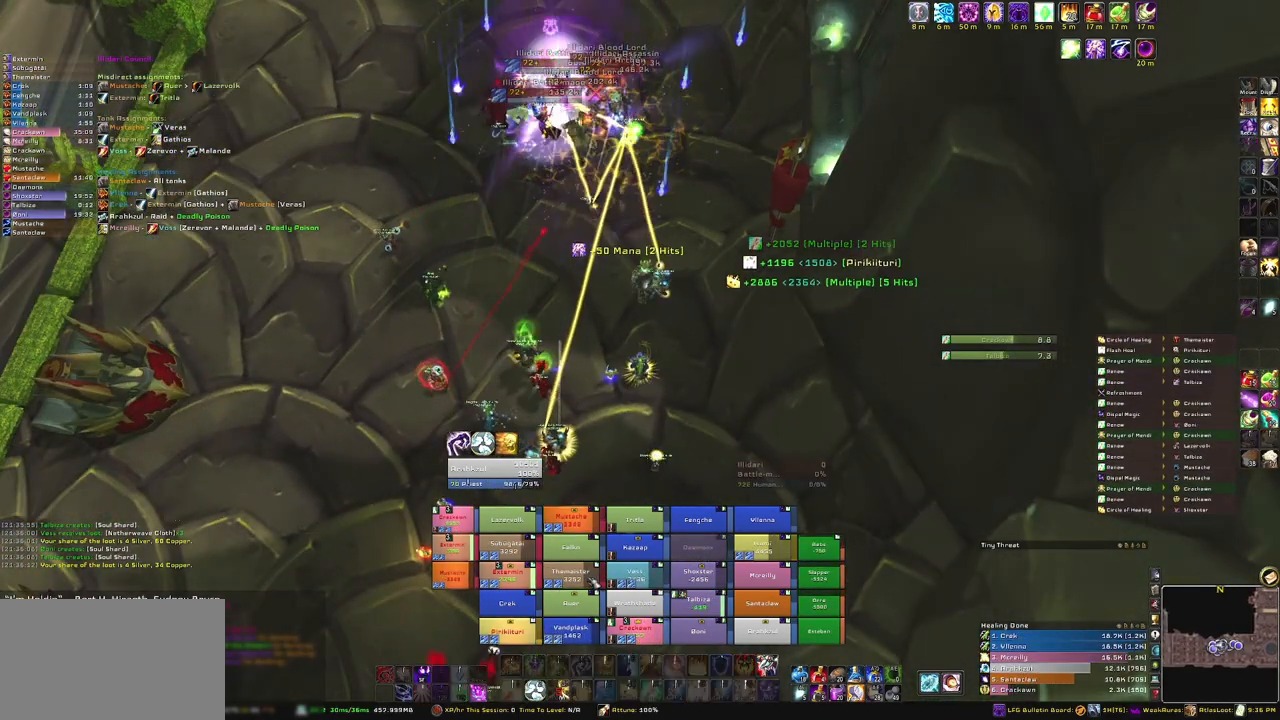
{"keys": [], "mouse": [], "events": [[67, "e", "up"], [167, "e", "down"], [300, "e", "up"]]}
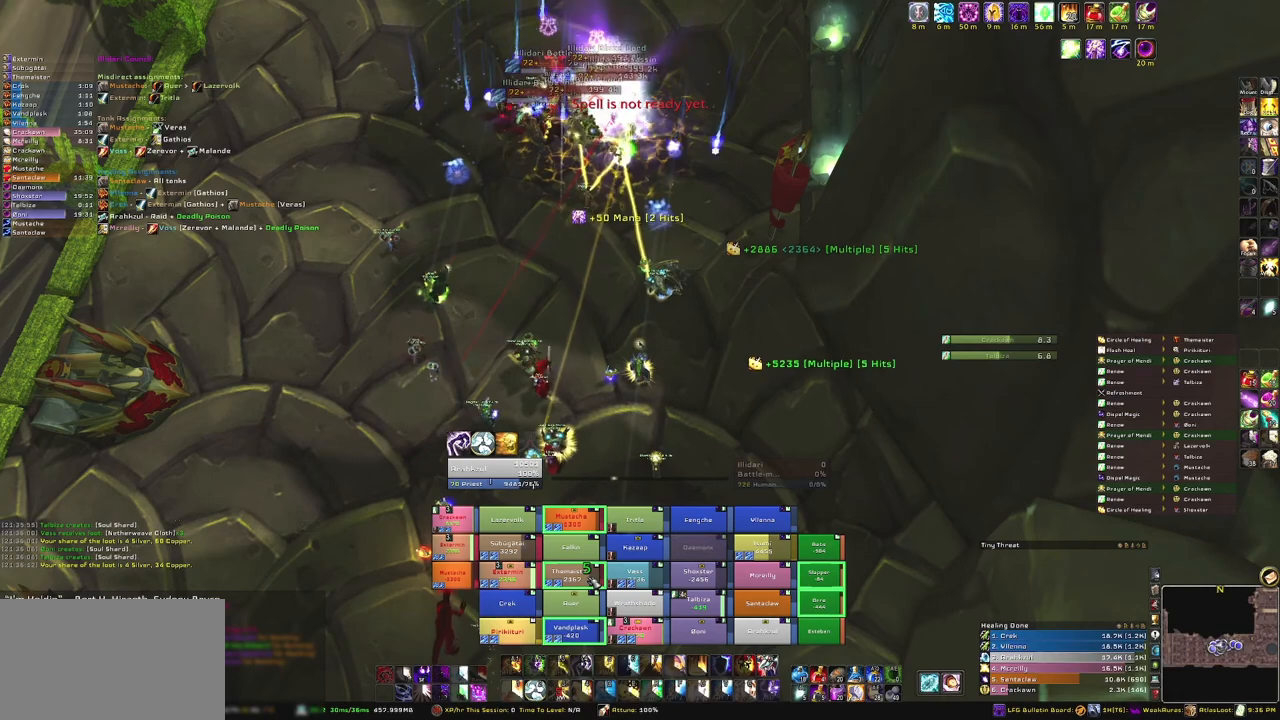
{"keys": ["e"], "mouse": [], "events": [[66, "w", "down"], [300, "w", "up"], [500, "e", "down"]]}
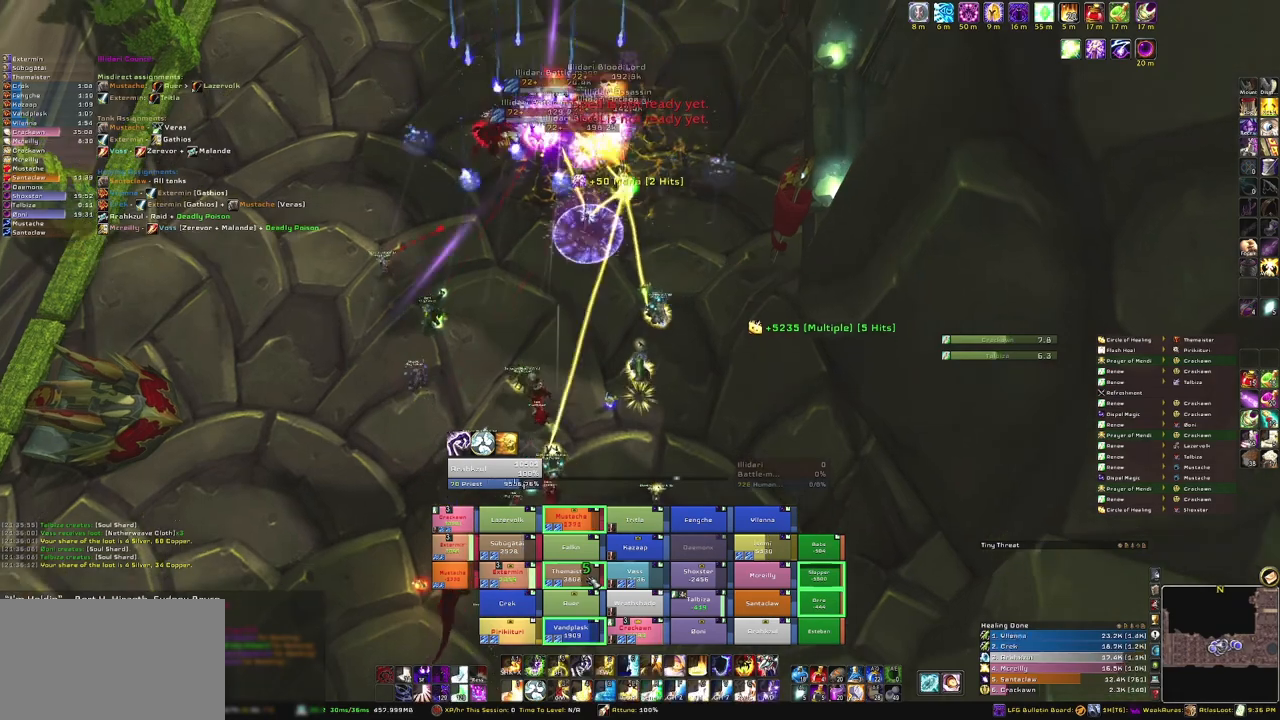
{"keys": [], "mouse": [], "events": [[167, "e", "up"], [267, "e", "down"], [401, "e", "up"]]}
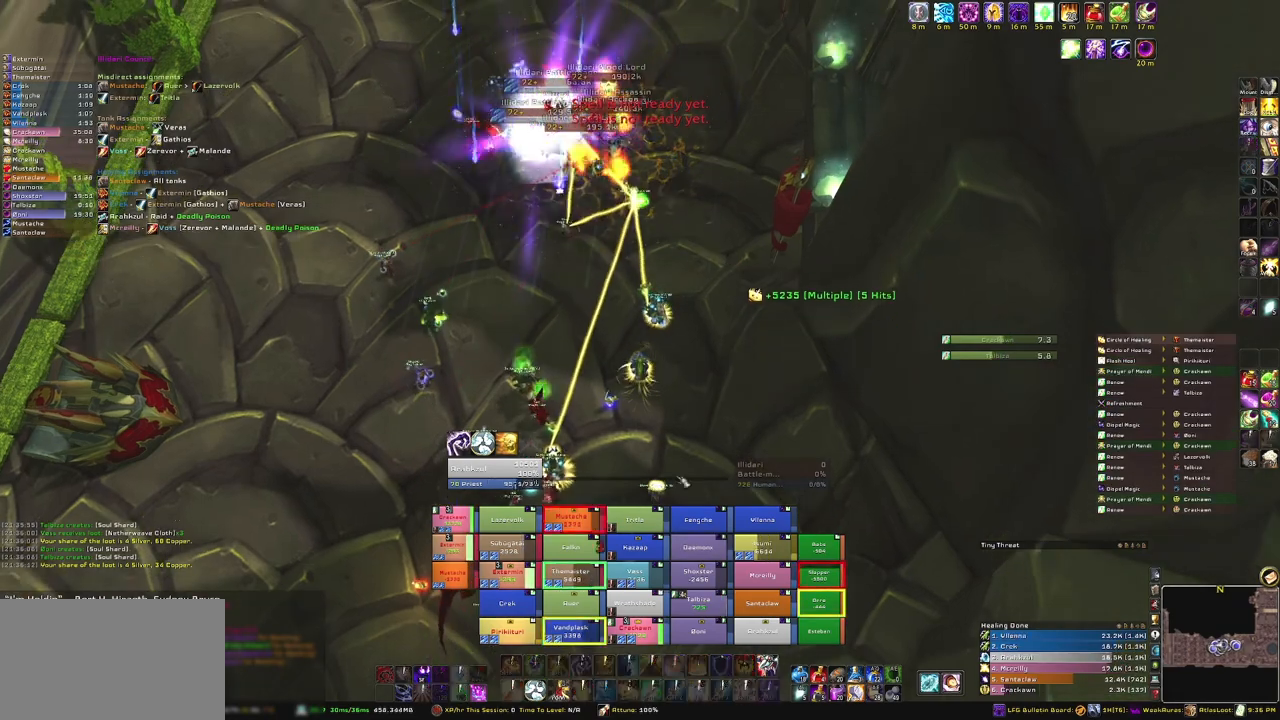
{"keys": ["w"], "mouse": [], "events": [[66, "e", "down"], [100, "mouse_right", "down"], [200, "a", "down"], [200, "e", "up"], [400, "a", "up"], [400, "mouse_right", "up"], [400, "w", "down"]]}
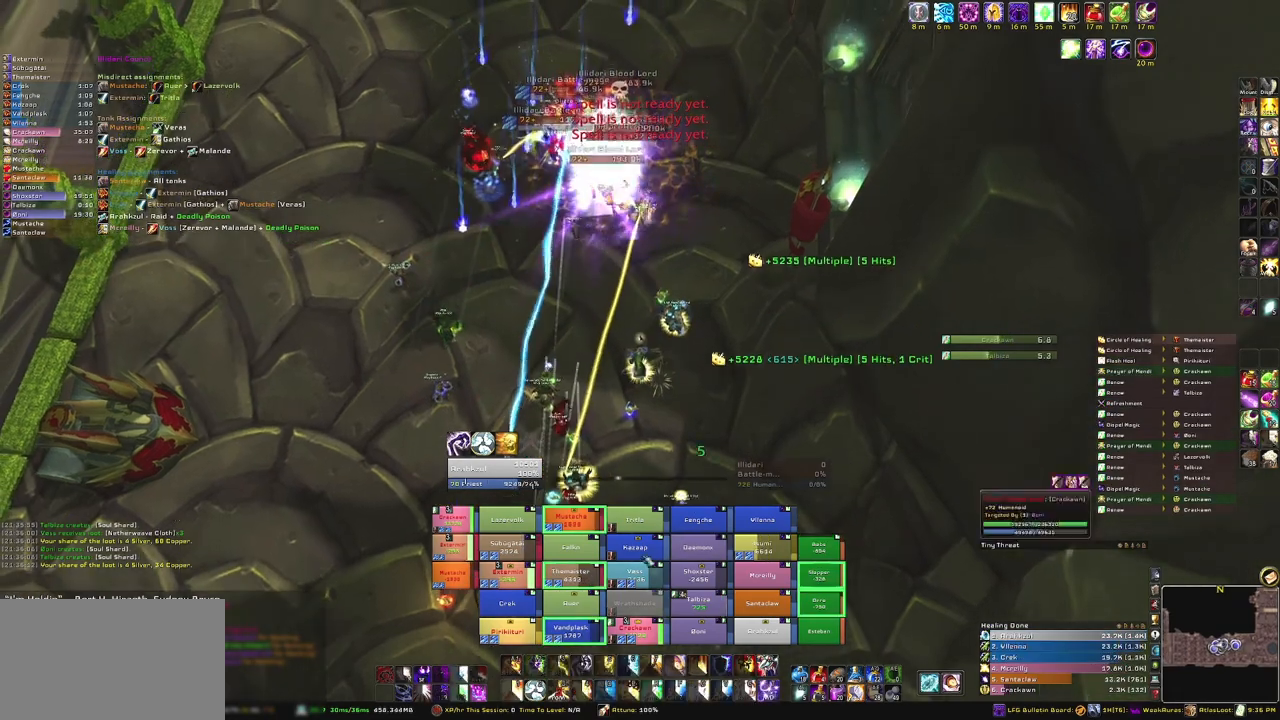
{"keys": [], "mouse": [], "events": [[134, "w", "up"]]}